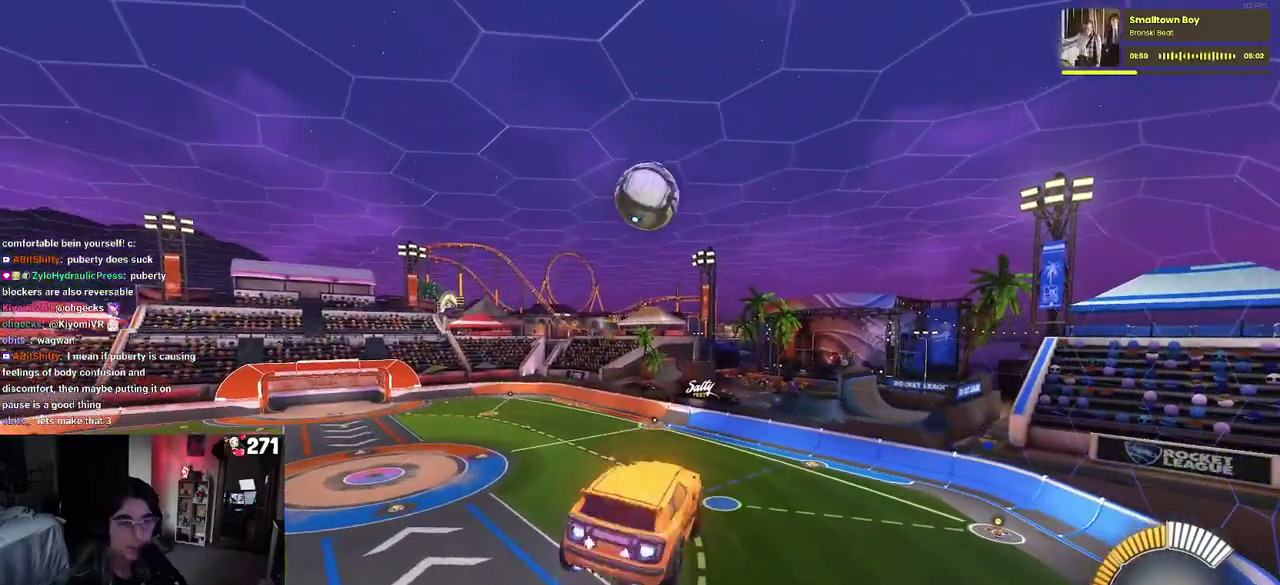
Gameplay with a controller (PlayStation layout); each line is a JSON object with the inputs held at the frame after it. "events" lists button and stick changes between this image and that frame as [ms after this image, input, new state], when the widget could be followed in between. Not read: L1 L3 R3.
{"buttons": ["R1", "R2"], "left_stick": "center", "right_stick": "center", "events": [[50, "CROSS", "up"], [83, "left_stick", "down"], [233, "R1", "up"], [233, "left_stick", "down-right"], [367, "left_stick", "center"], [417, "R1", "down"]]}
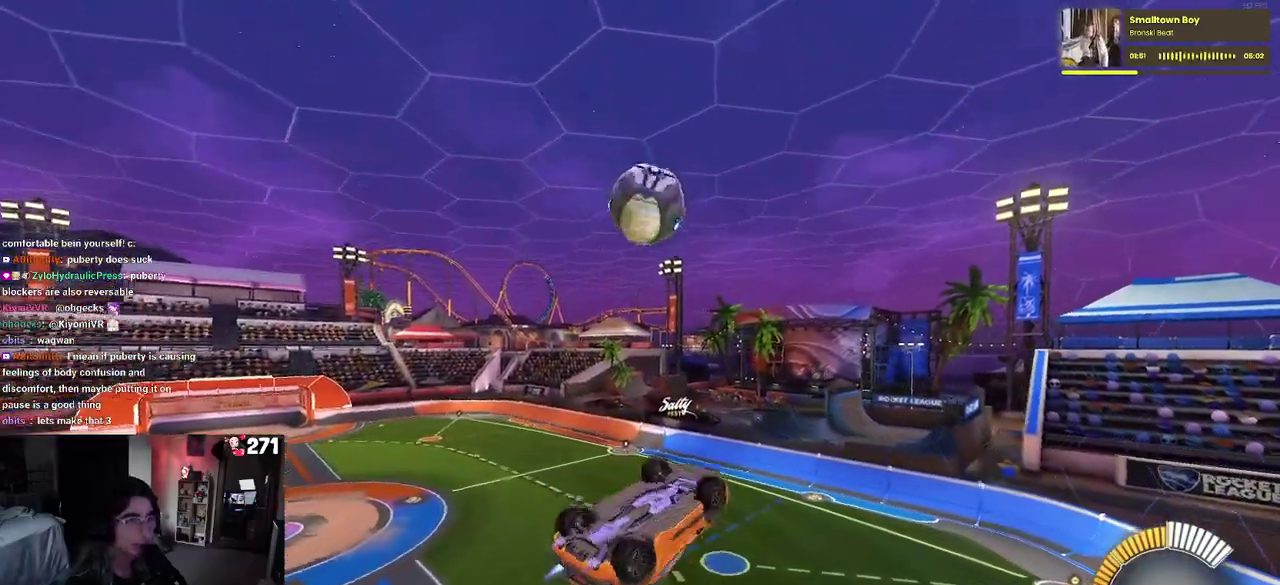
{"buttons": [], "left_stick": "left", "right_stick": "center", "events": [[283, "R1", "up"], [350, "left_stick", "left"], [483, "R2", "up"]]}
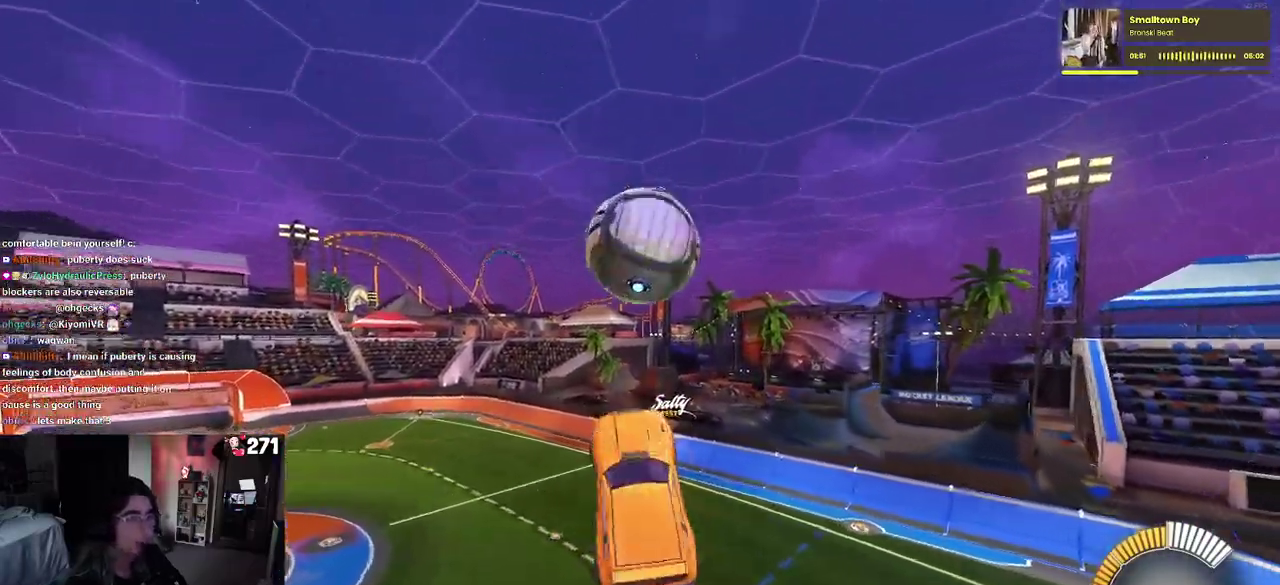
{"buttons": [], "left_stick": "up-right", "right_stick": "center", "events": [[83, "left_stick", "down-left"], [317, "left_stick", "left"], [483, "left_stick", "up-right"]]}
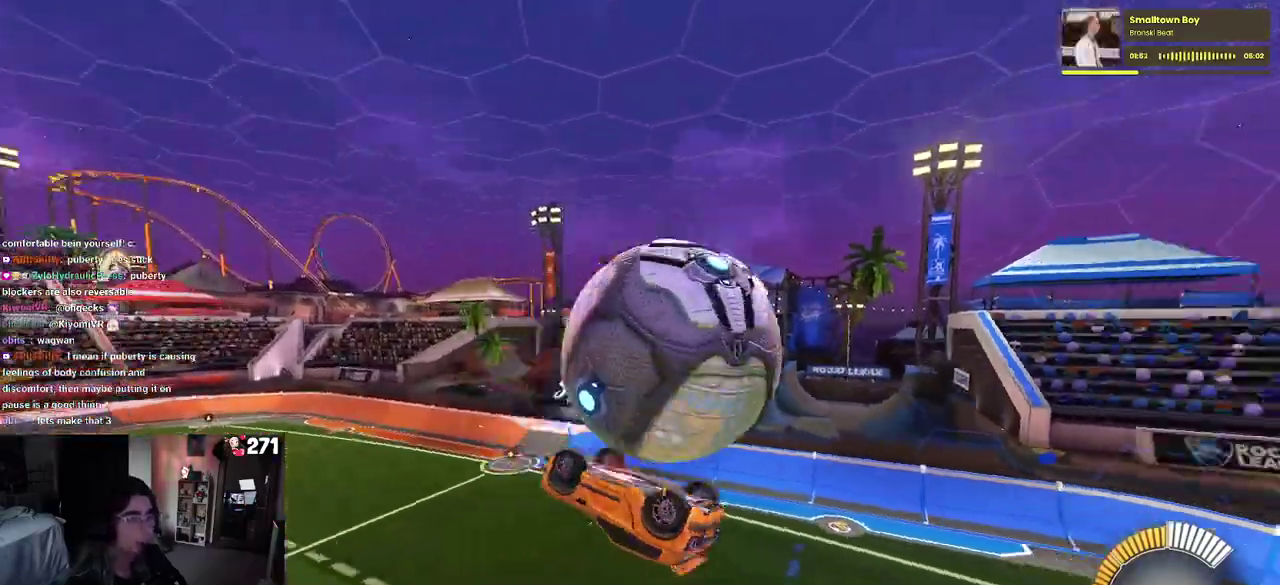
{"buttons": [], "left_stick": "center", "right_stick": "center", "events": [[50, "CROSS", "down"], [117, "CROSS", "up"], [233, "left_stick", "center"]]}
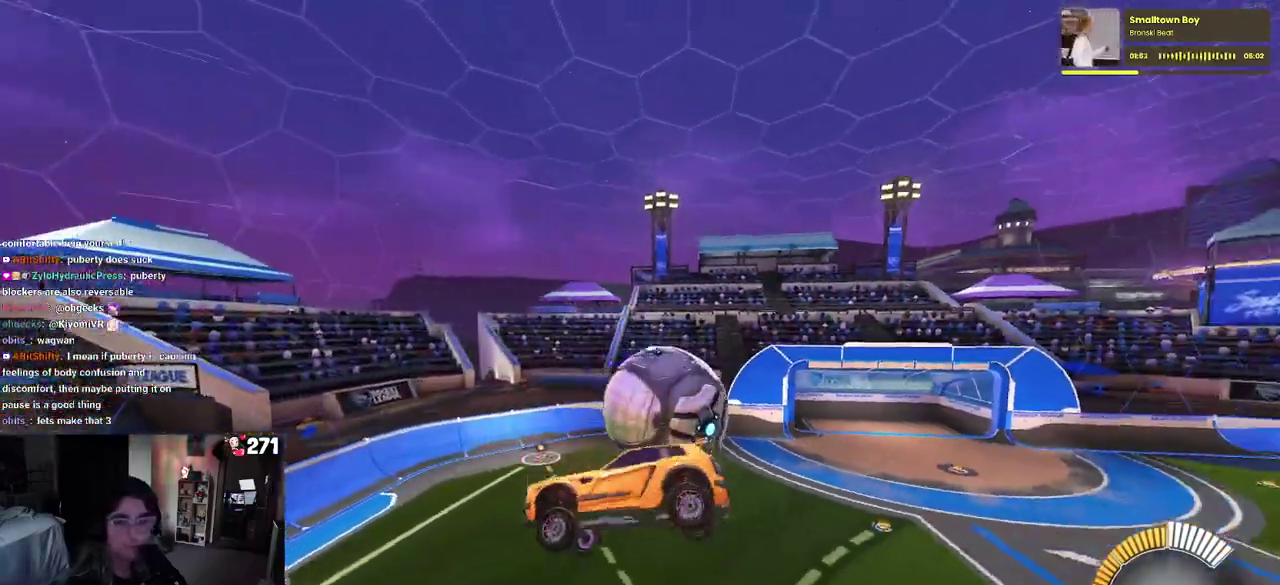
{"buttons": [], "left_stick": "left", "right_stick": "center", "events": [[67, "left_stick", "left"]]}
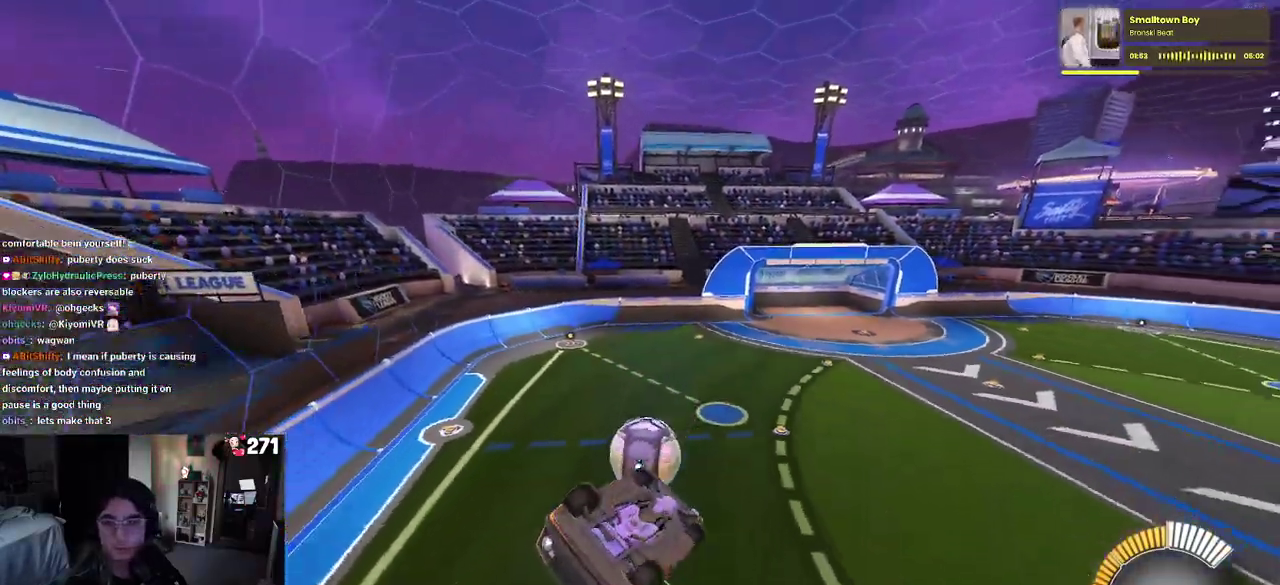
{"buttons": ["SQUARE"], "left_stick": "up", "right_stick": "center", "events": [[217, "left_stick", "up"], [233, "SQUARE", "down"]]}
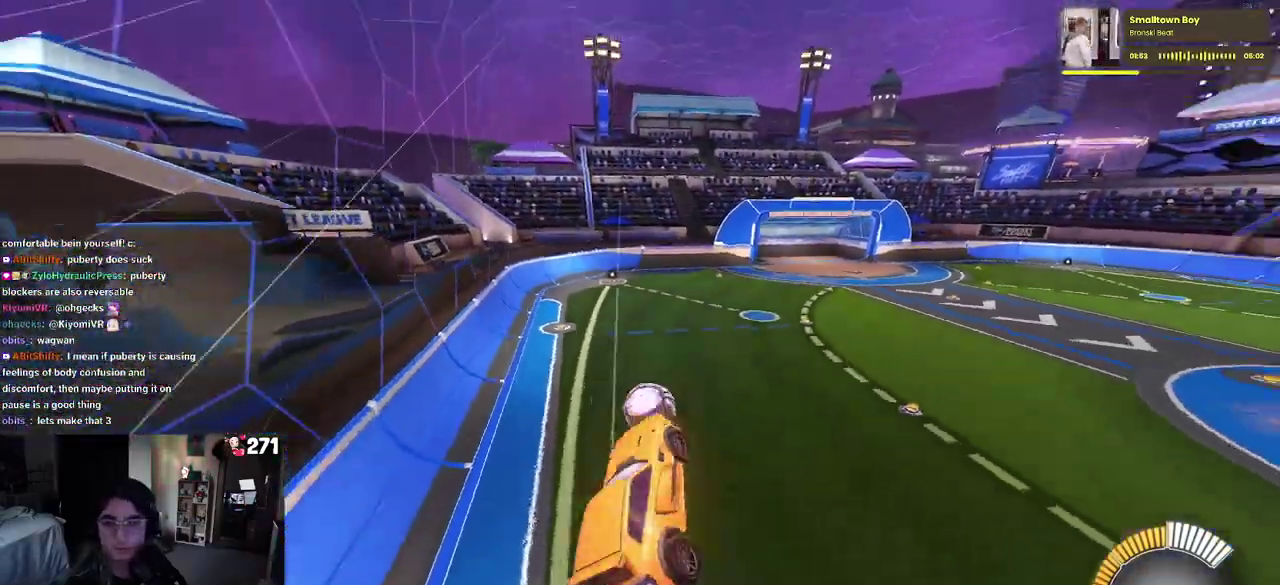
{"buttons": ["SQUARE"], "left_stick": "center", "right_stick": "center", "events": [[17, "left_stick", "up-right"], [250, "left_stick", "center"], [267, "SQUARE", "up"], [433, "SQUARE", "down"]]}
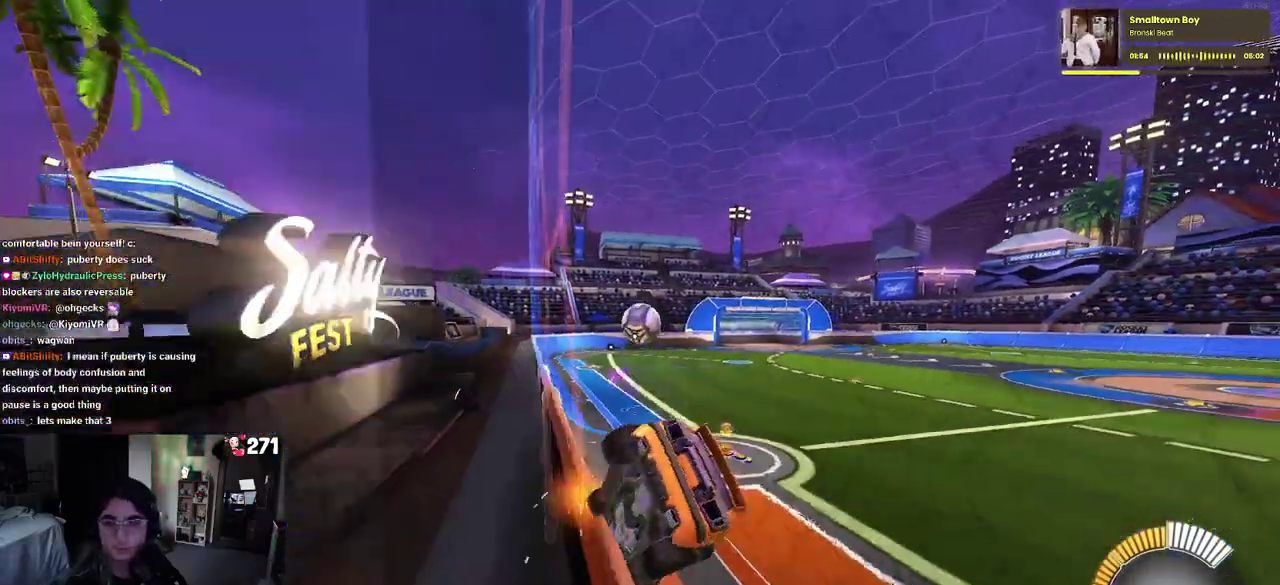
{"buttons": ["CROSS", "SQUARE"], "left_stick": "center", "right_stick": "center", "events": [[383, "CROSS", "down"]]}
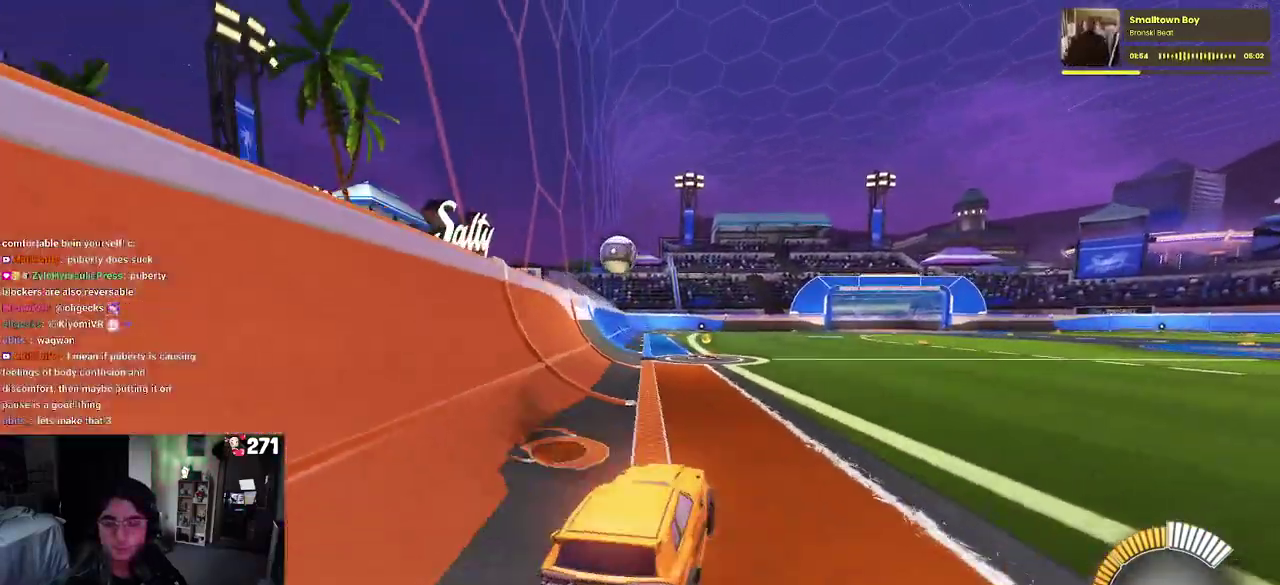
{"buttons": ["SQUARE", "R2"], "left_stick": "left", "right_stick": "center", "events": [[67, "CROSS", "up"], [183, "left_stick", "down"], [200, "R2", "down"], [233, "left_stick", "down-left"], [283, "left_stick", "left"]]}
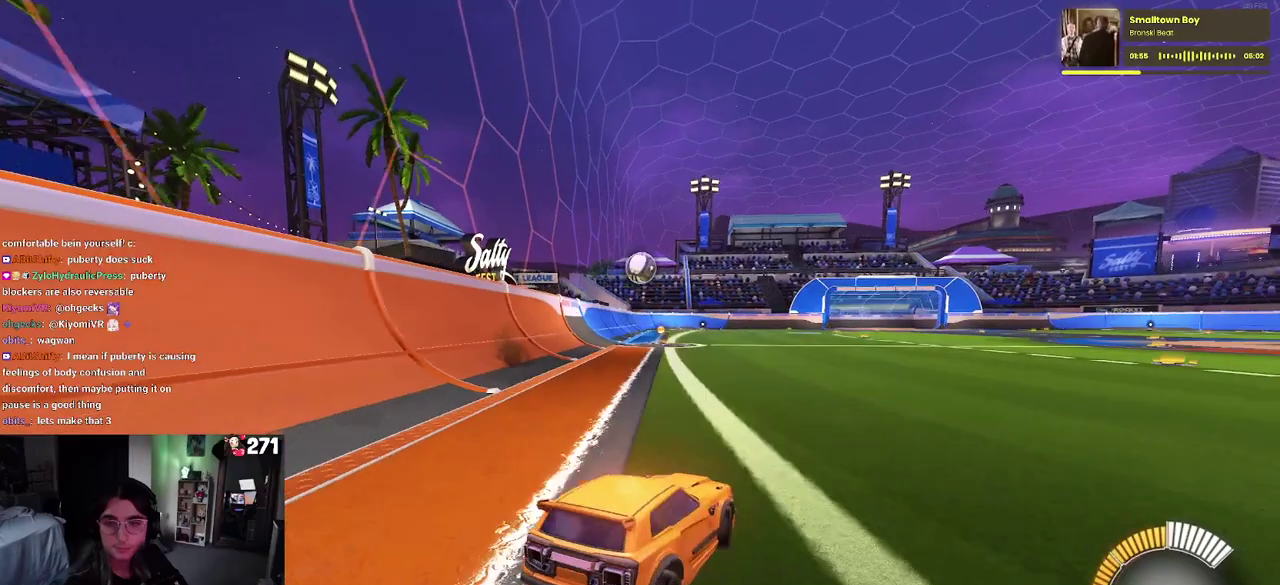
{"buttons": ["CROSS", "SQUARE", "R2"], "left_stick": "up", "right_stick": "center", "events": [[133, "left_stick", "up-left"], [200, "left_stick", "up"], [433, "CROSS", "down"]]}
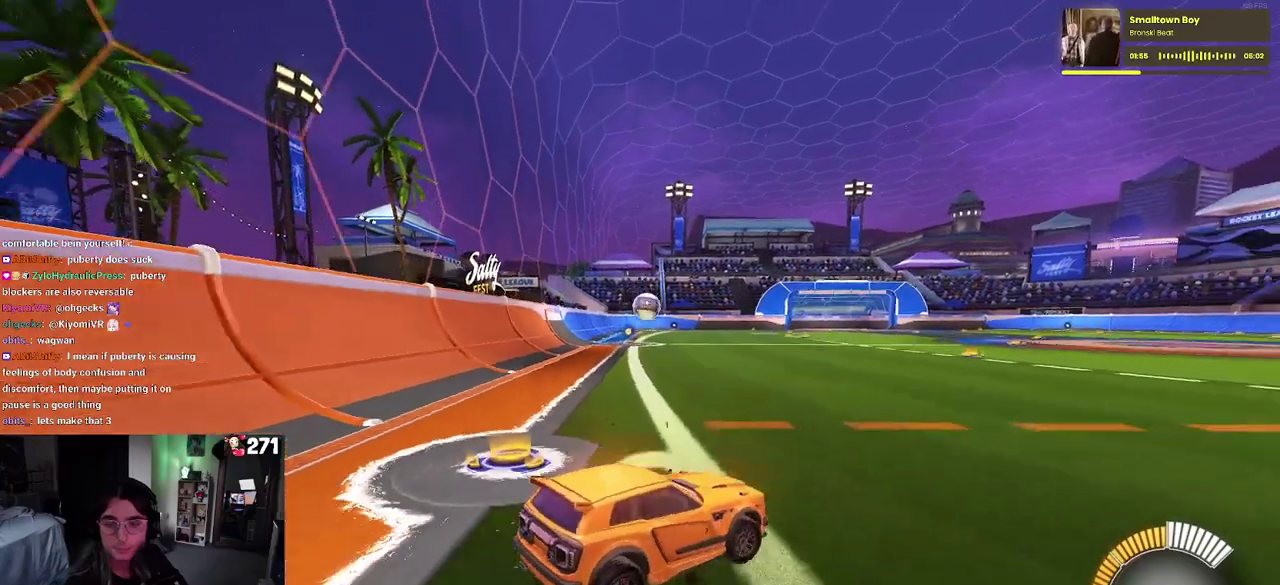
{"buttons": ["SQUARE", "R2"], "left_stick": "up", "right_stick": "center", "events": [[50, "CROSS", "up"]]}
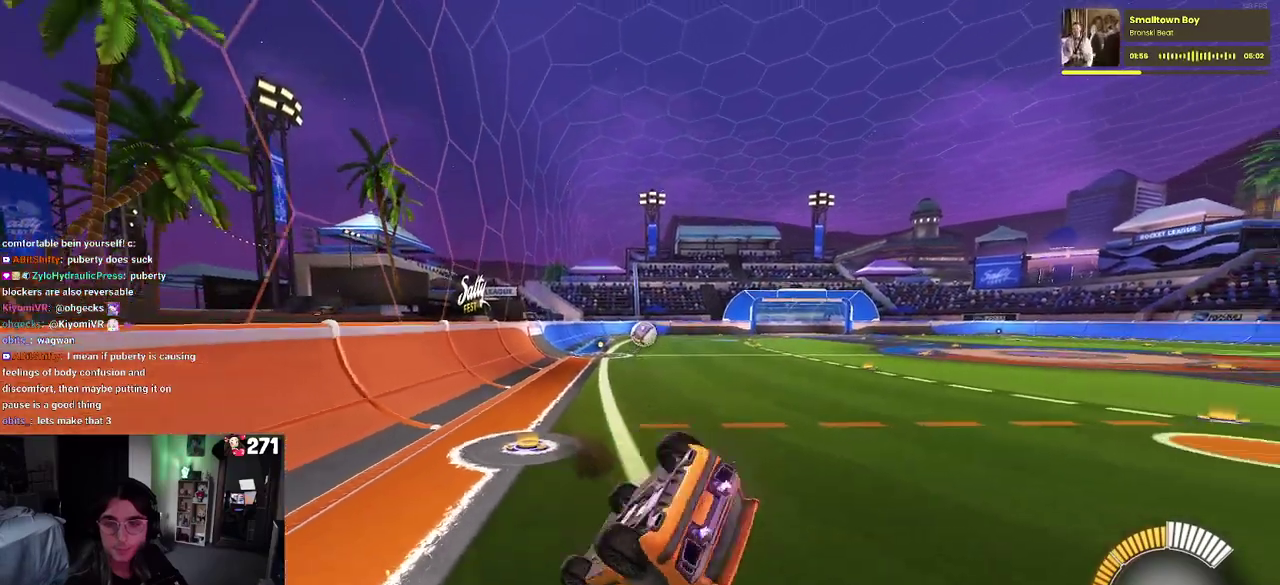
{"buttons": ["R2"], "left_stick": "up", "right_stick": "center", "events": [[383, "SQUARE", "up"]]}
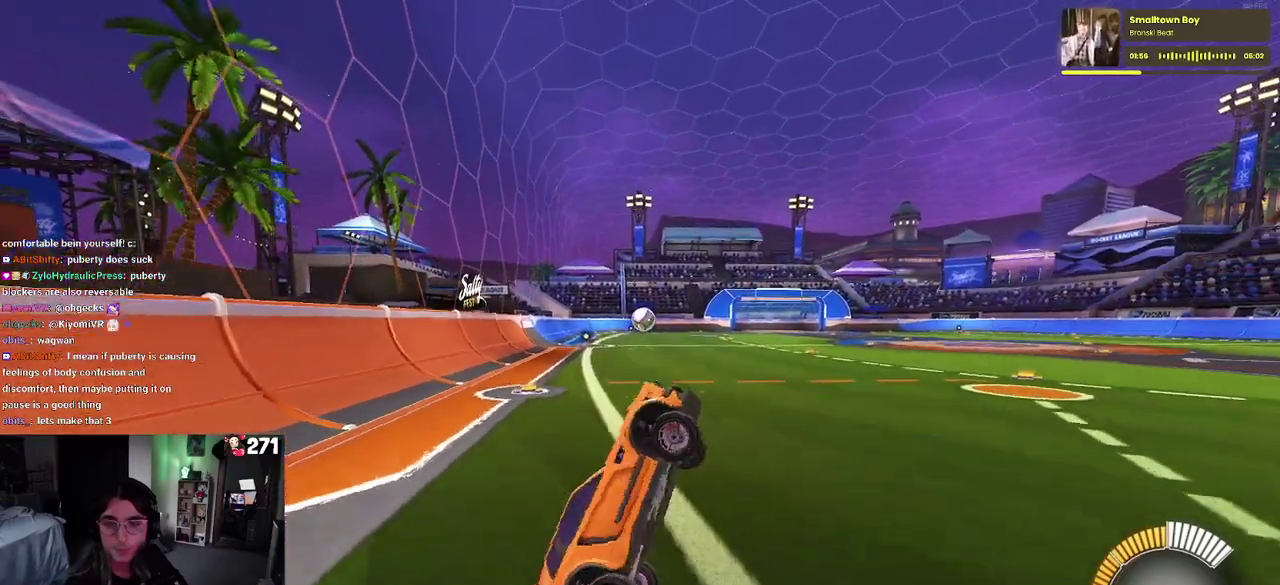
{"buttons": ["R2"], "left_stick": "up-right", "right_stick": "center", "events": [[217, "CROSS", "down"], [283, "CROSS", "up"], [433, "left_stick", "up-right"]]}
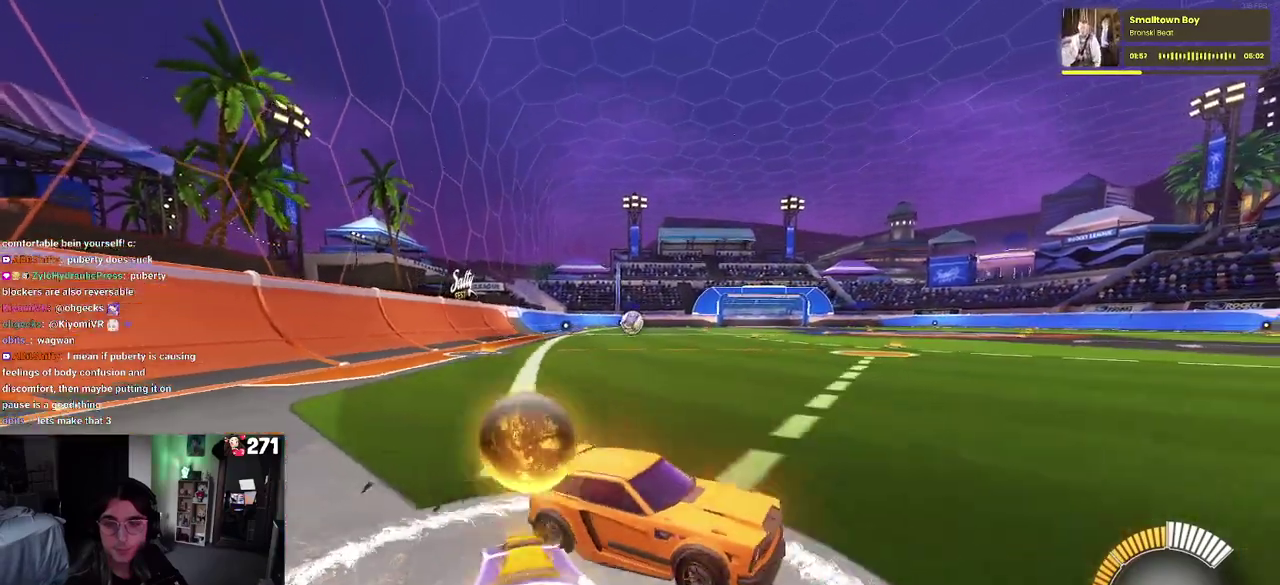
{"buttons": ["R2"], "left_stick": "left", "right_stick": "center", "events": [[17, "left_stick", "center"], [350, "left_stick", "left"]]}
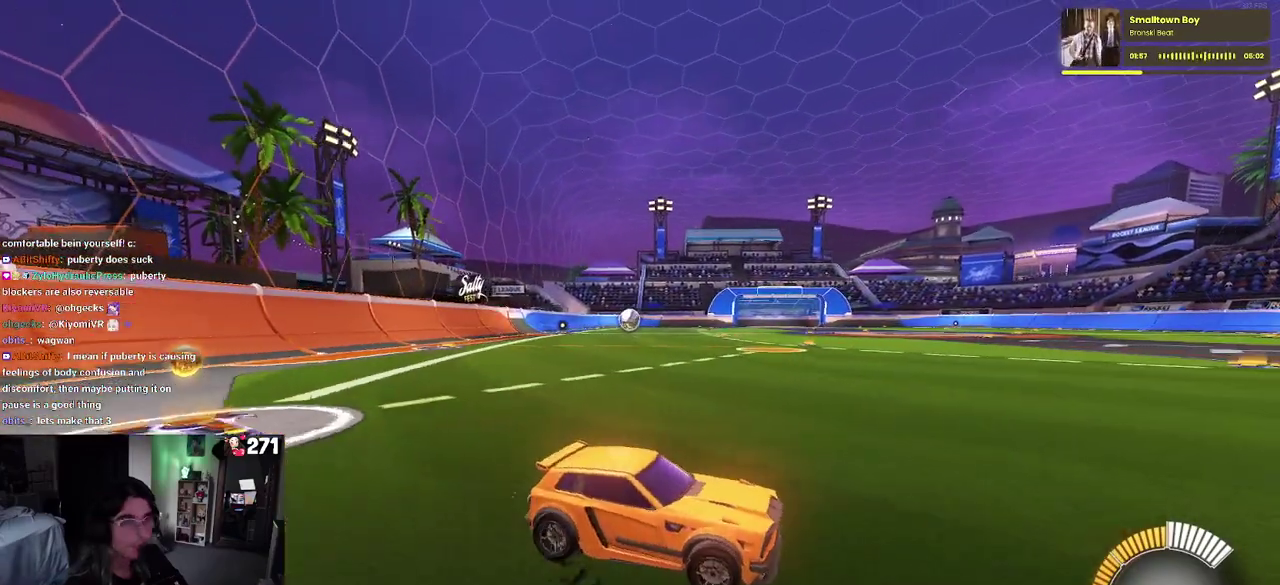
{"buttons": ["R2"], "left_stick": "left", "right_stick": "center", "events": []}
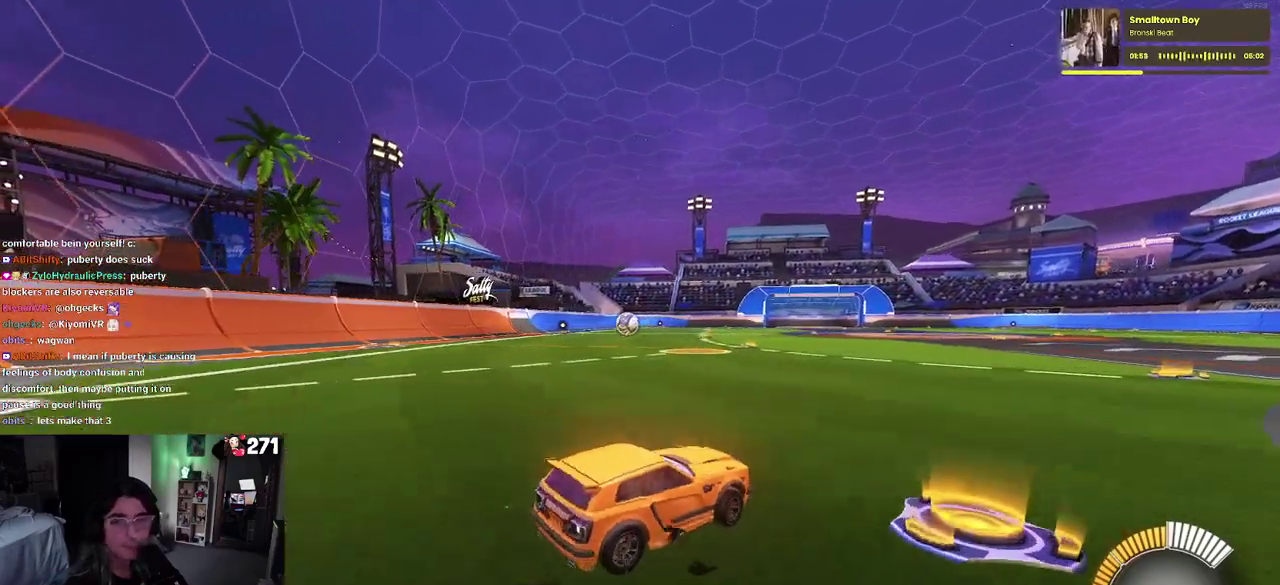
{"buttons": ["R2"], "left_stick": "center", "right_stick": "center", "events": [[250, "left_stick", "center"]]}
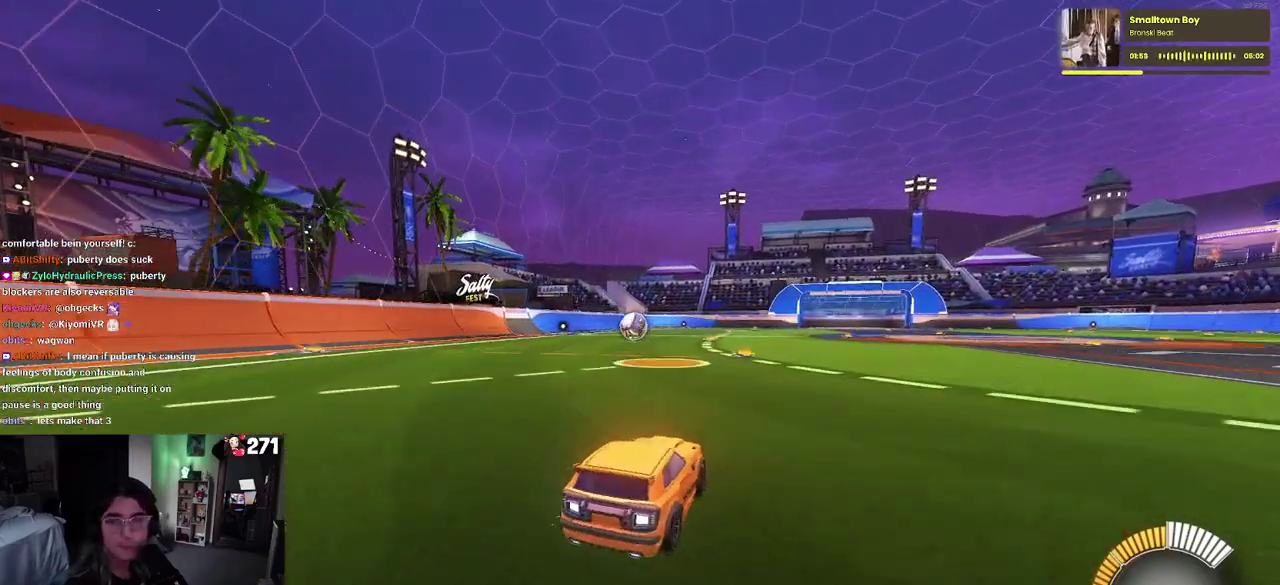
{"buttons": ["R2"], "left_stick": "center", "right_stick": "center", "events": []}
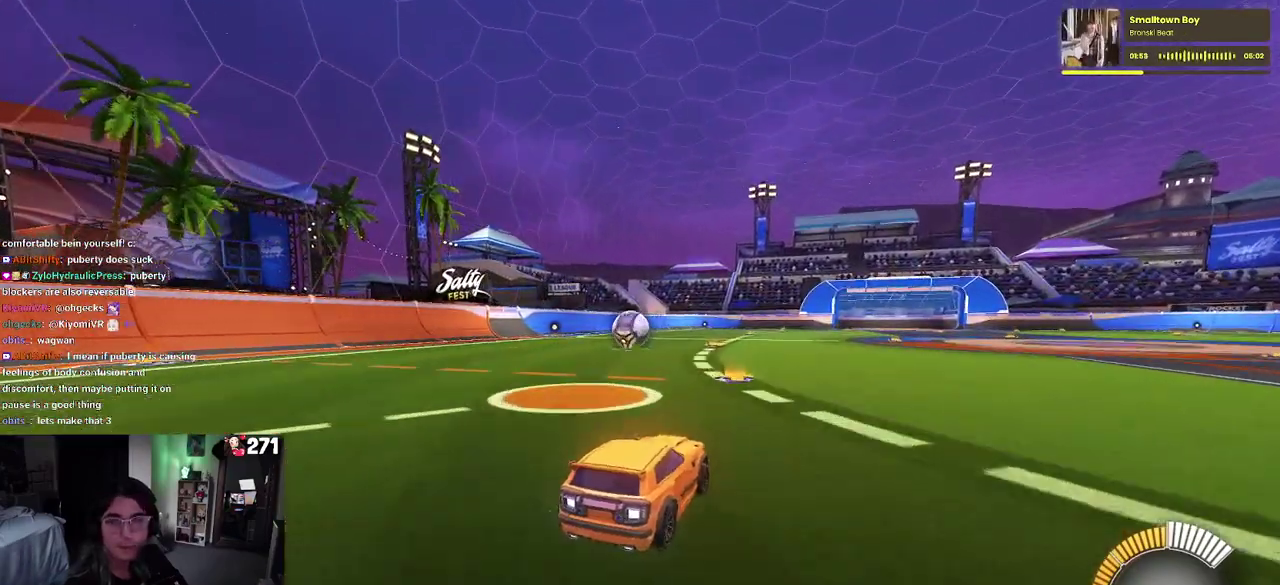
{"buttons": [], "left_stick": "left", "right_stick": "center", "events": [[283, "R2", "up"], [333, "left_stick", "left"]]}
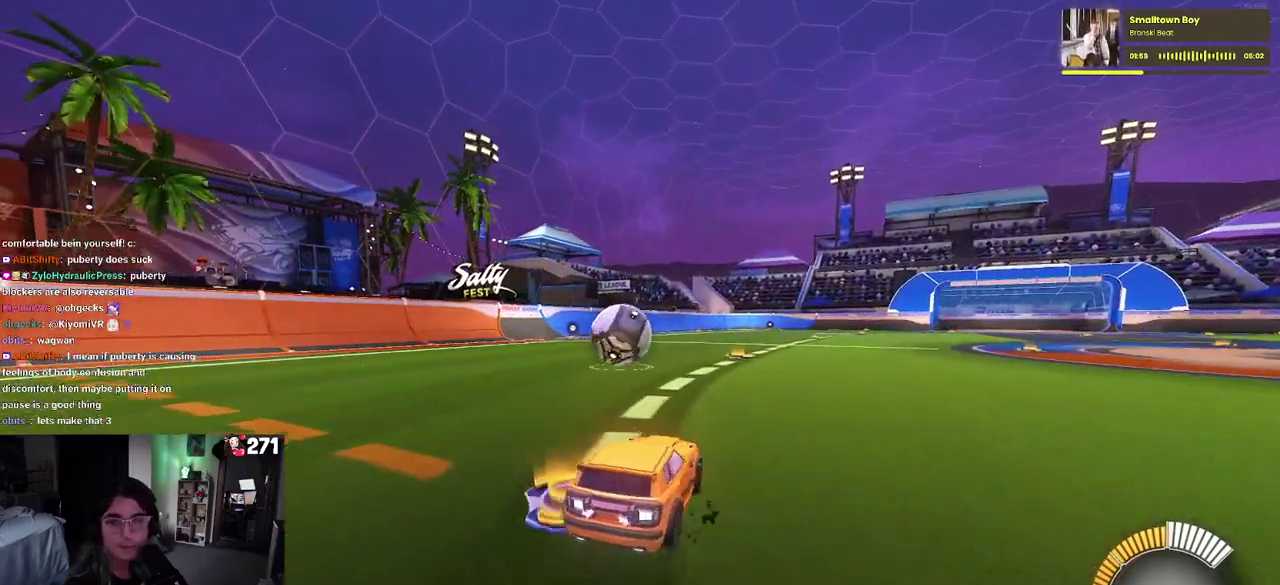
{"buttons": ["R2"], "left_stick": "center", "right_stick": "center", "events": [[83, "L2", "down"], [117, "left_stick", "center"], [217, "R2", "down"], [283, "left_stick", "left"], [300, "L2", "up"], [367, "left_stick", "center"]]}
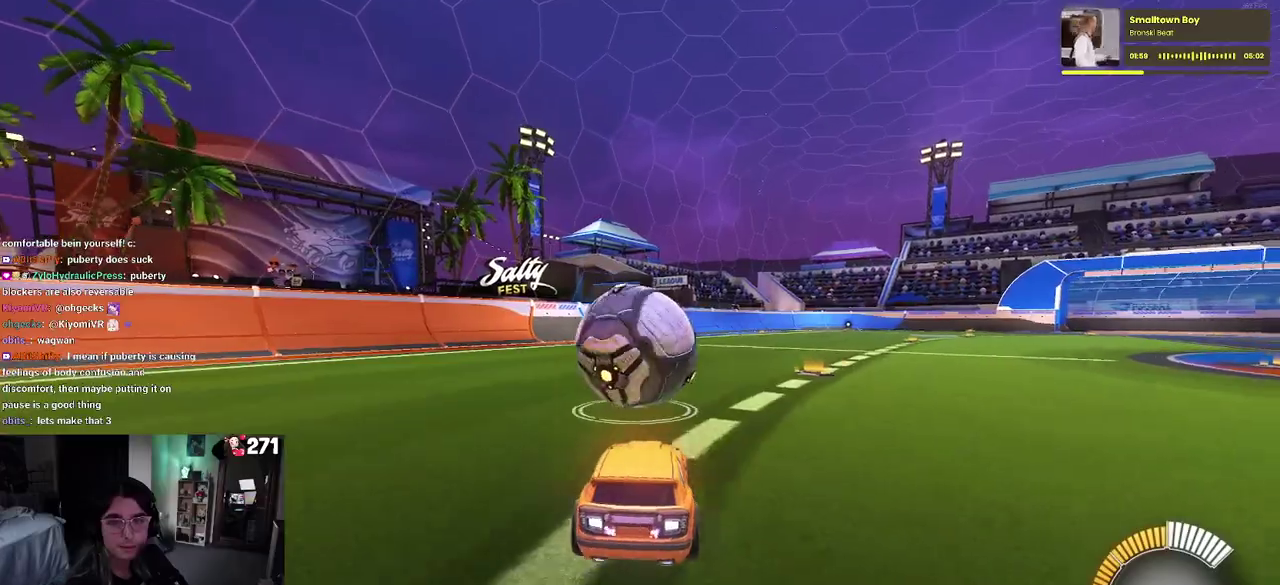
{"buttons": ["R2"], "left_stick": "center", "right_stick": "center", "events": []}
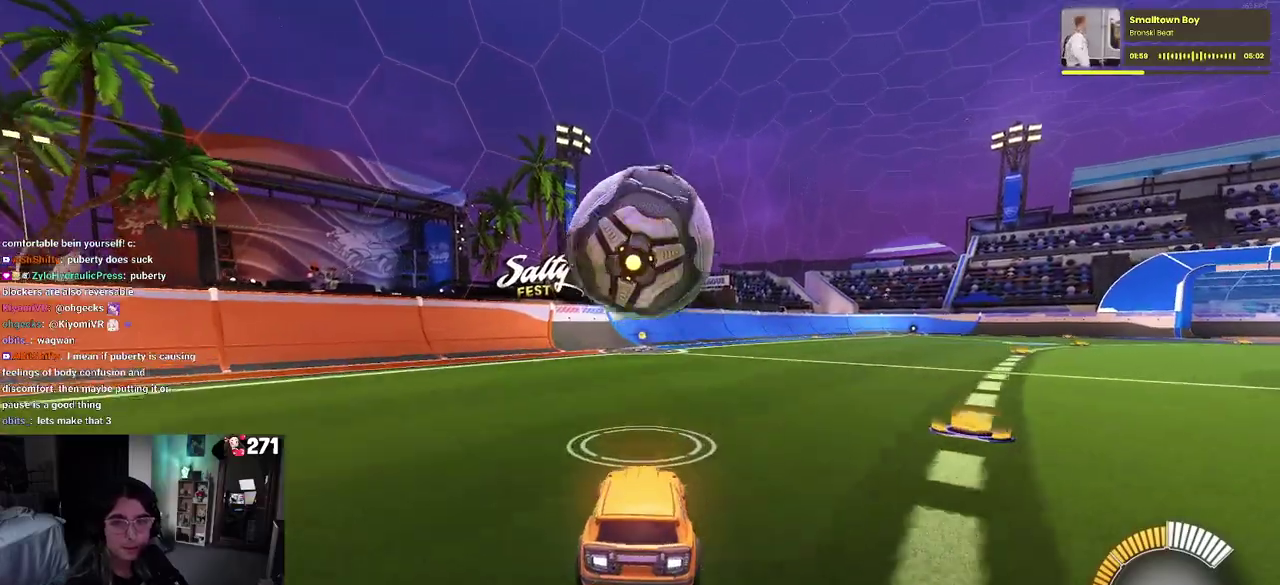
{"buttons": ["CROSS", "R1", "R2"], "left_stick": "down", "right_stick": "center", "events": [[200, "left_stick", "down"], [367, "CROSS", "down"], [433, "R1", "down"]]}
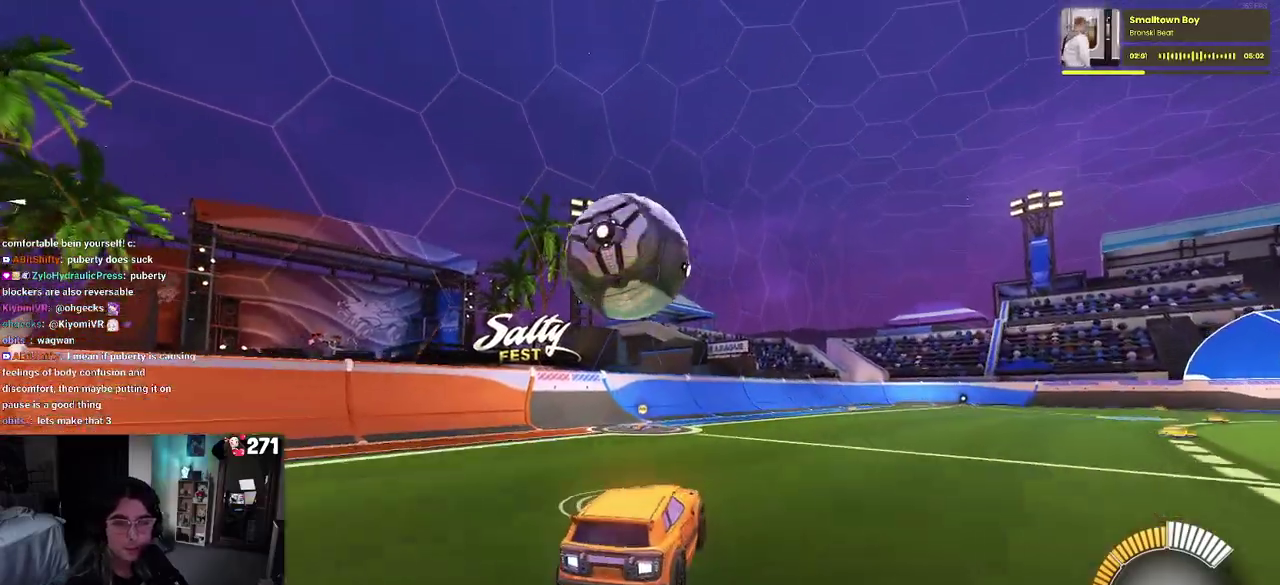
{"buttons": ["R2"], "left_stick": "down", "right_stick": "center", "events": [[17, "left_stick", "down-left"], [50, "CROSS", "up"], [133, "left_stick", "up-left"], [200, "CROSS", "down"], [333, "left_stick", "down"], [350, "CROSS", "up"], [367, "R1", "up"]]}
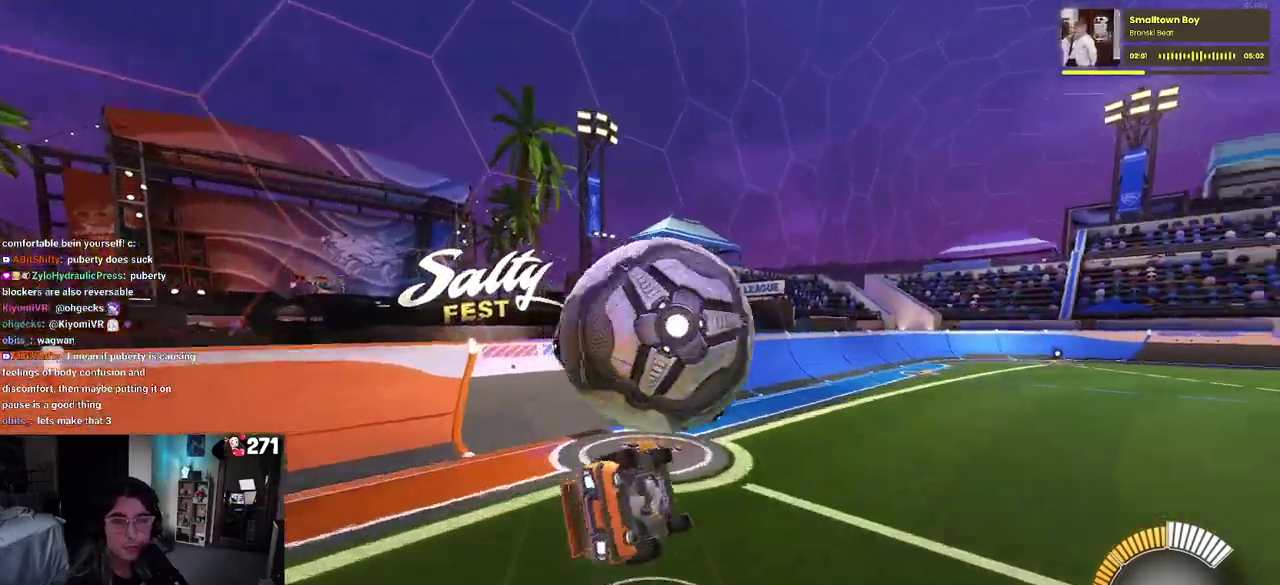
{"buttons": ["R2"], "left_stick": "down-right", "right_stick": "center", "events": [[83, "left_stick", "down-left"], [117, "SQUARE", "down"], [333, "SQUARE", "up"], [367, "left_stick", "down"], [433, "left_stick", "down-right"]]}
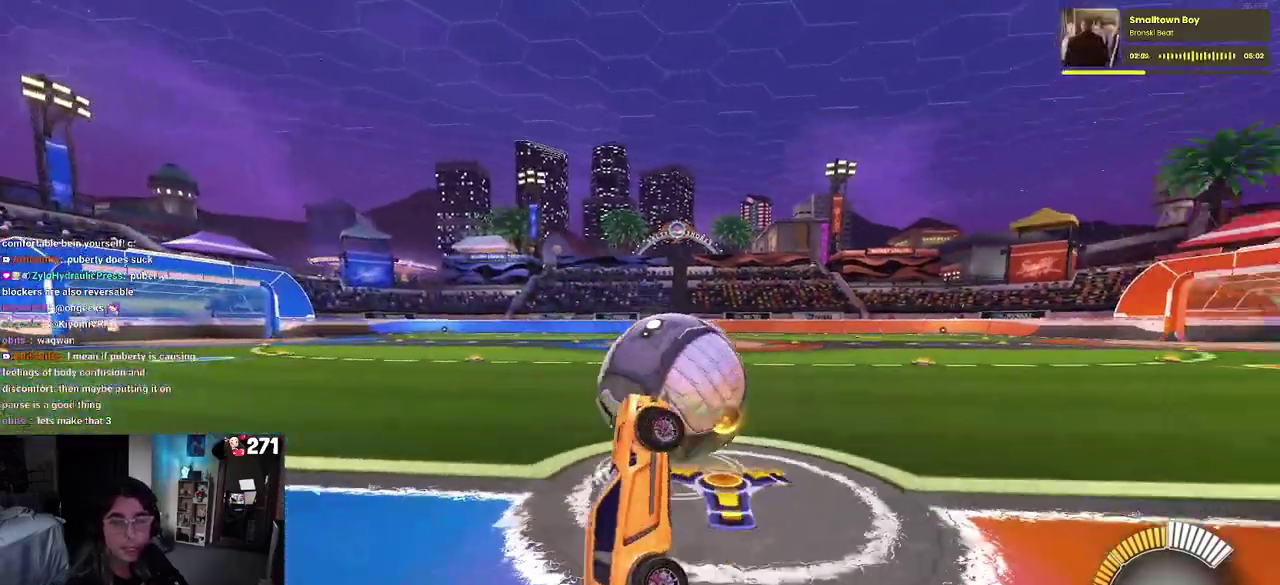
{"buttons": ["L2"], "left_stick": "right", "right_stick": "center", "events": [[467, "L2", "down"], [467, "R2", "up"], [483, "left_stick", "right"]]}
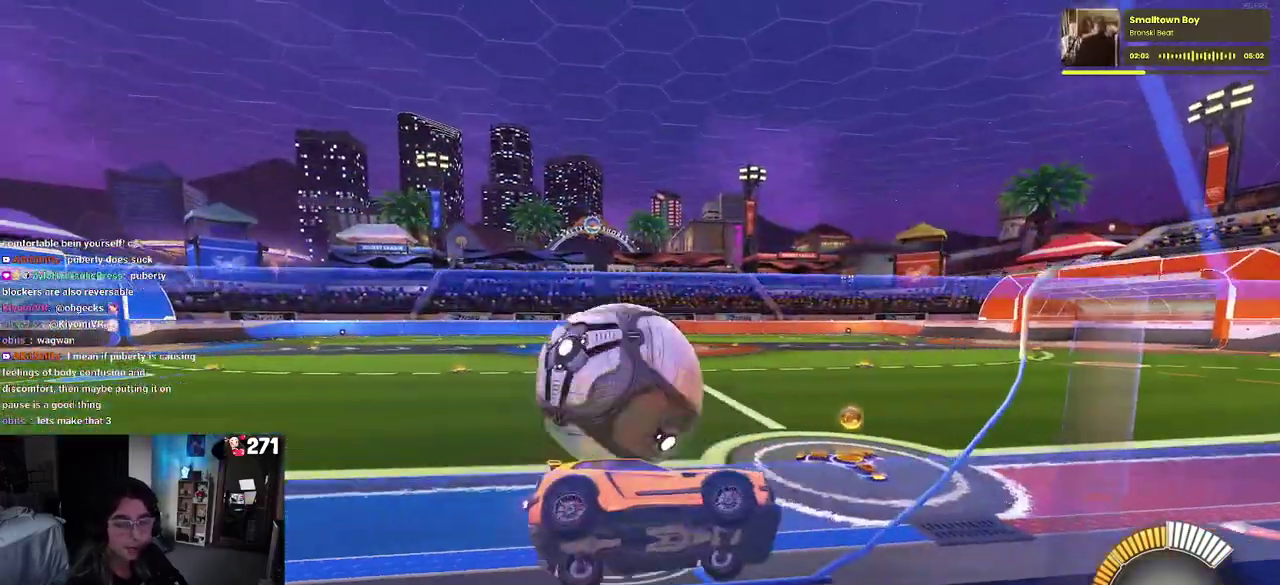
{"buttons": ["R2"], "left_stick": "center", "right_stick": "center", "events": [[183, "L2", "up"], [183, "R2", "down"], [400, "left_stick", "center"]]}
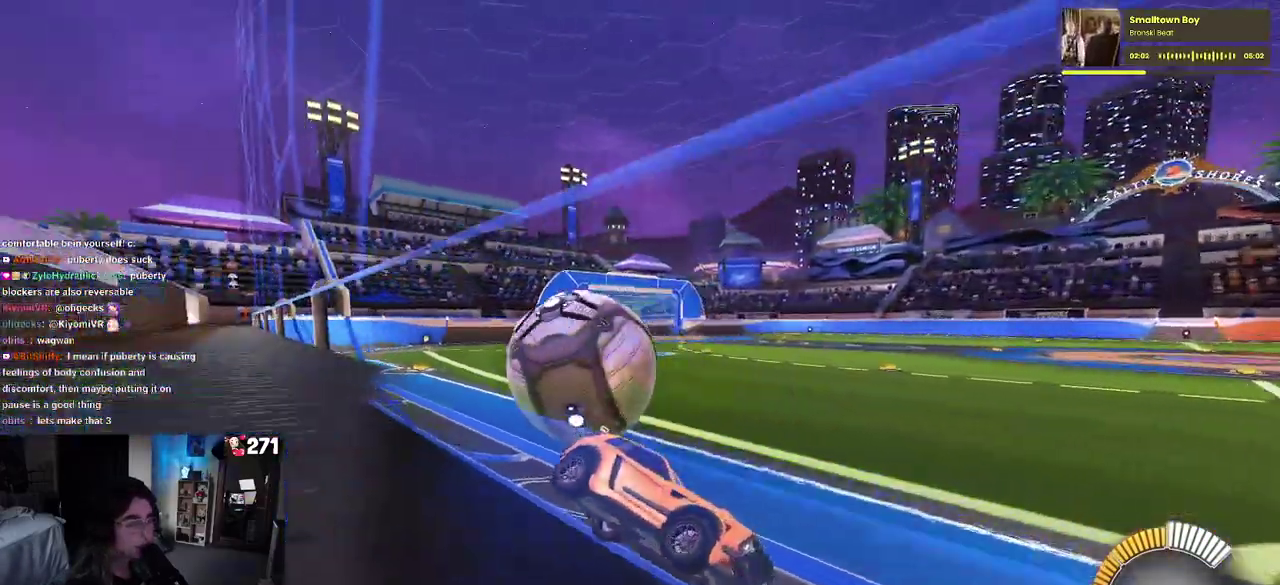
{"buttons": ["L2"], "left_stick": "down-left", "right_stick": "center", "events": [[17, "left_stick", "left"], [67, "R2", "up"], [117, "L2", "down"], [350, "left_stick", "down-left"]]}
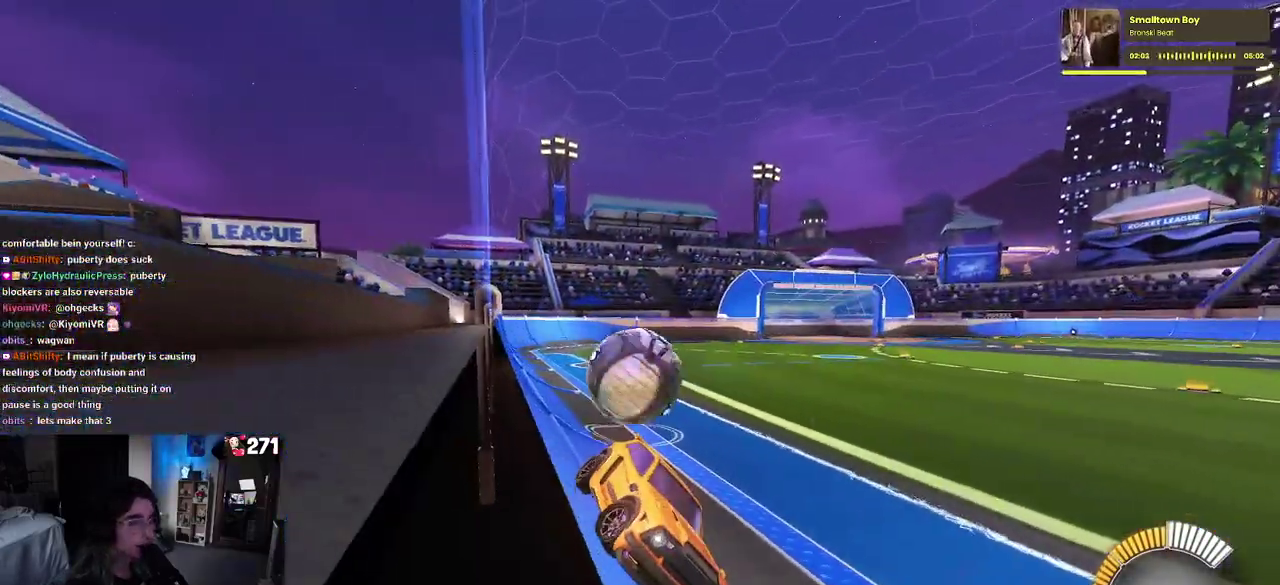
{"buttons": ["L2"], "left_stick": "up", "right_stick": "center", "events": [[67, "left_stick", "down"], [100, "CROSS", "down"], [183, "CROSS", "up"], [250, "CROSS", "down"], [367, "CROSS", "up"], [367, "left_stick", "center"], [483, "left_stick", "up"]]}
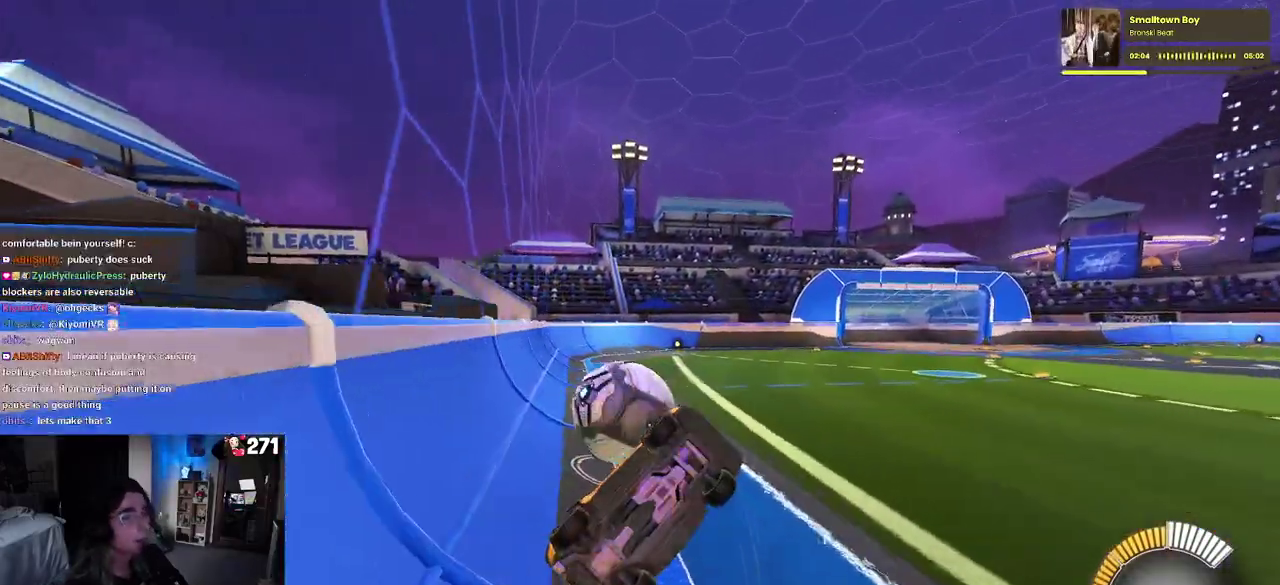
{"buttons": [], "left_stick": "up-left", "right_stick": "center", "events": [[33, "L2", "up"], [300, "left_stick", "up-left"]]}
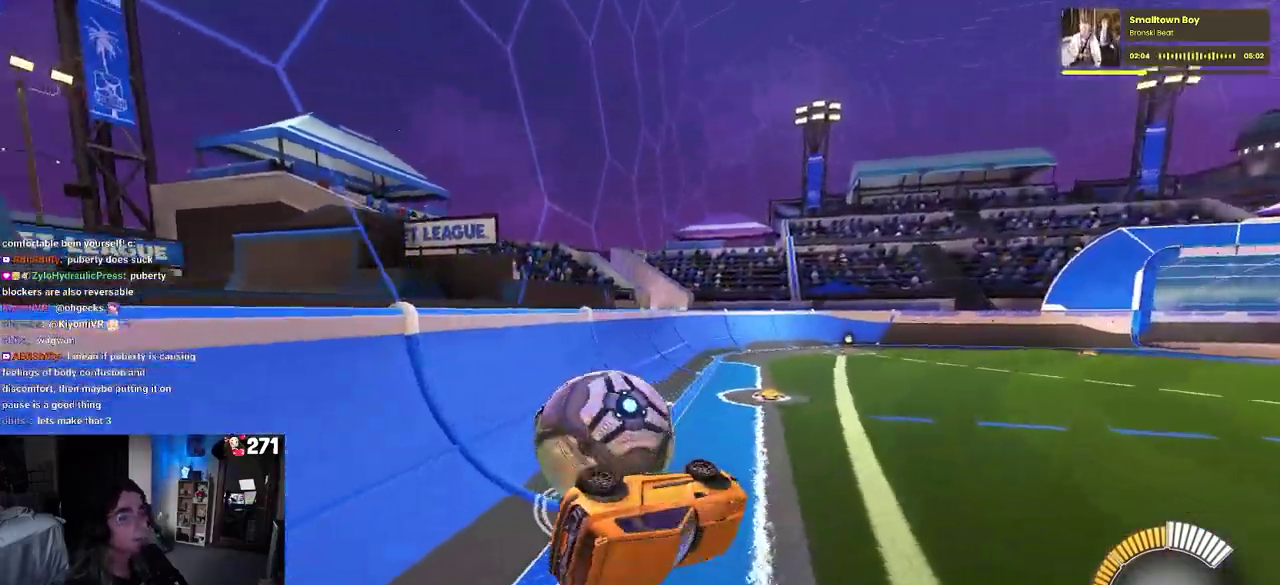
{"buttons": [], "left_stick": "center", "right_stick": "center", "events": [[250, "left_stick", "left"], [417, "left_stick", "center"]]}